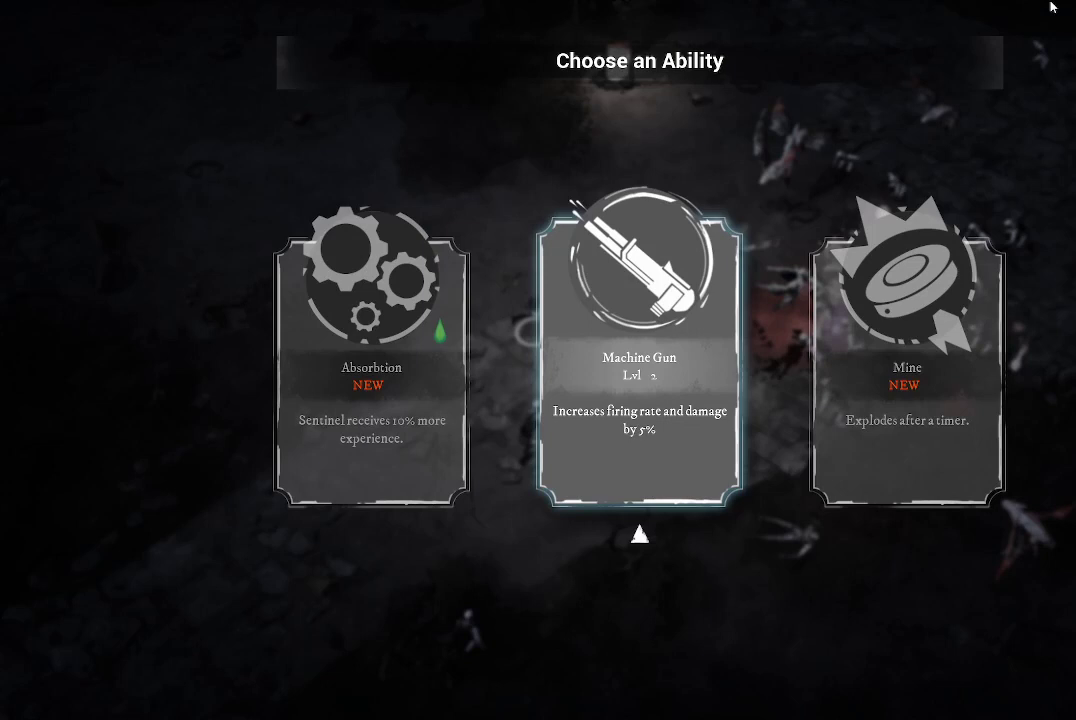
Gameplay with a controller (Xbox layout); each line is a JSON object with the inputs held at the frame after it. "events" lists button and stick changes between this image and that frame as [ms after this image, input, new state], when the widget could be followed in between.
{"buttons": [], "left_stick": "center", "right_stick": "center", "events": [[67, "left_stick", "right"], [233, "left_stick", "center"]]}
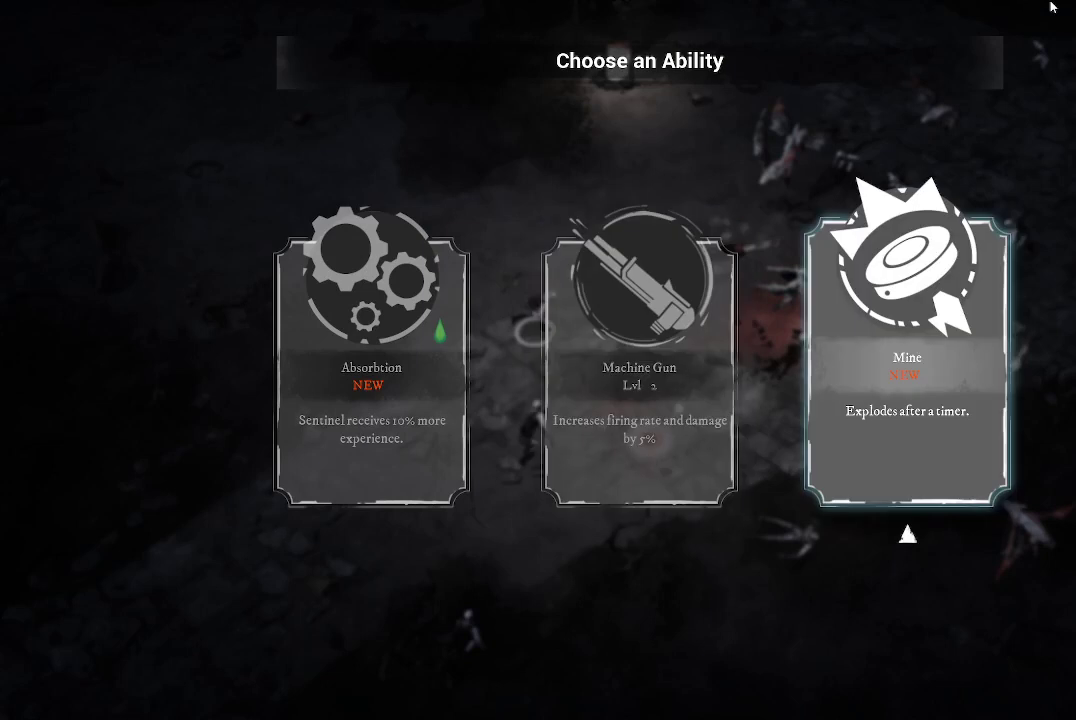
{"buttons": [], "left_stick": "center", "right_stick": "center", "events": [[67, "left_stick", "left"], [200, "left_stick", "center"]]}
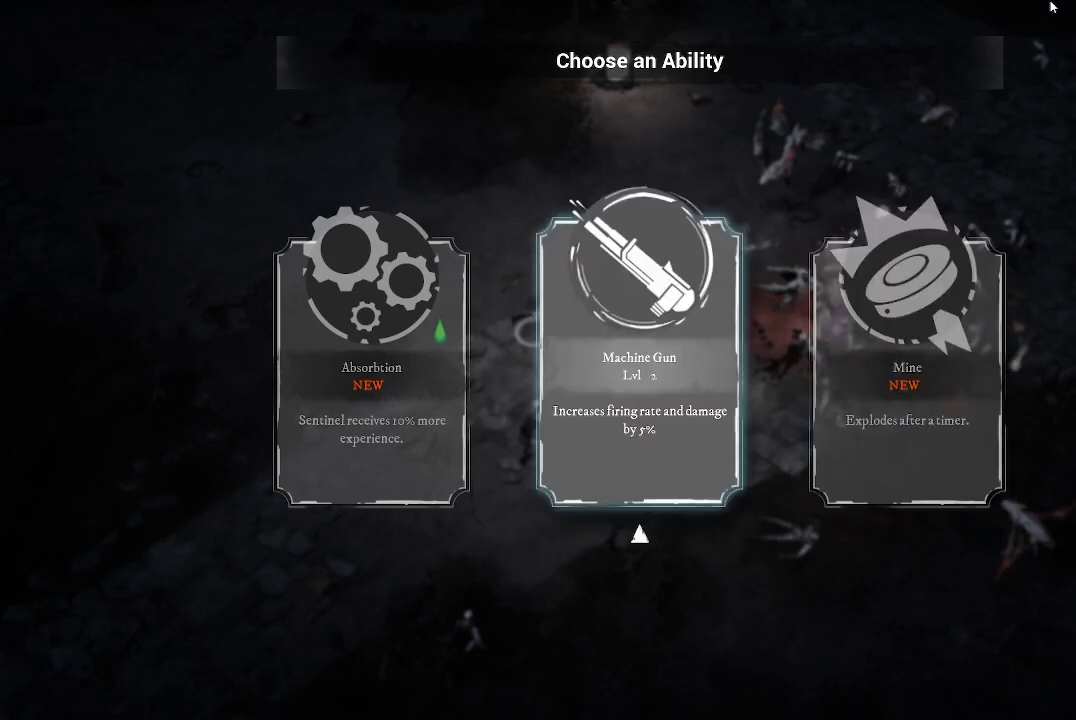
{"buttons": [], "left_stick": "center", "right_stick": "center", "events": []}
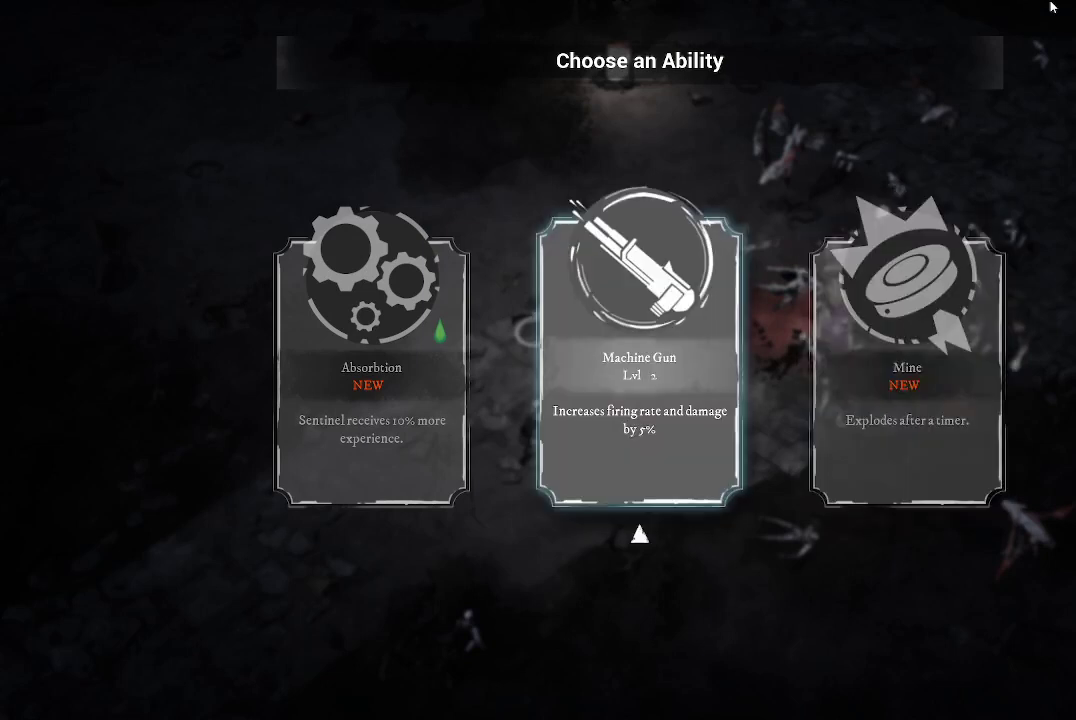
{"buttons": [], "left_stick": "center", "right_stick": "center", "events": []}
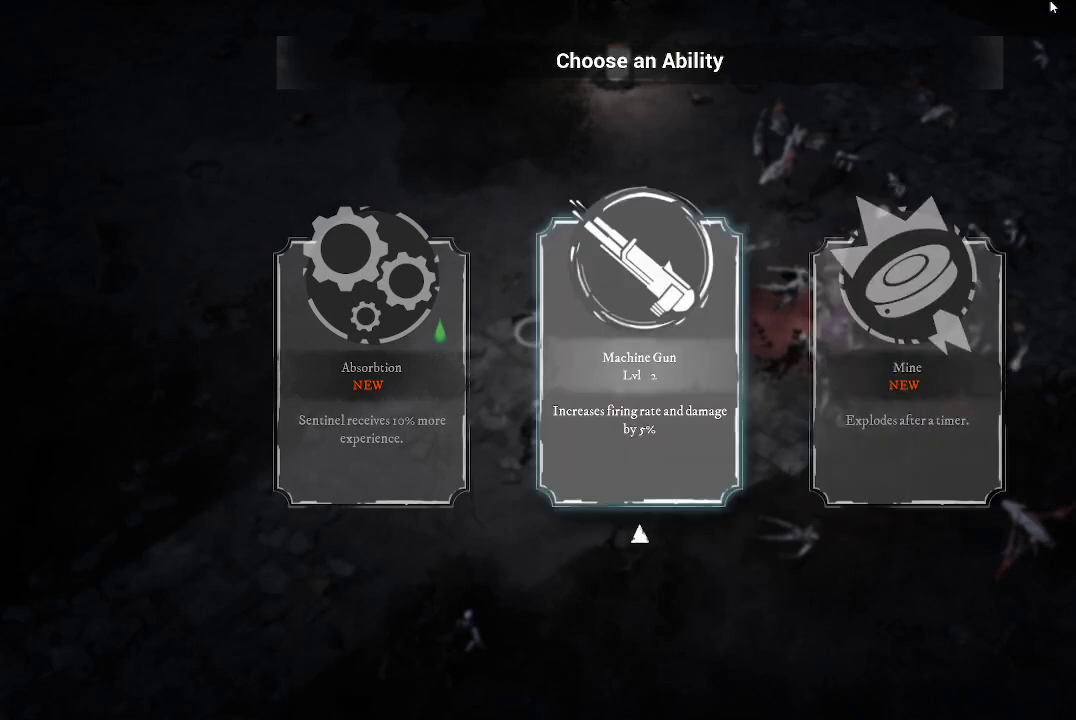
{"buttons": [], "left_stick": "center", "right_stick": "center", "events": []}
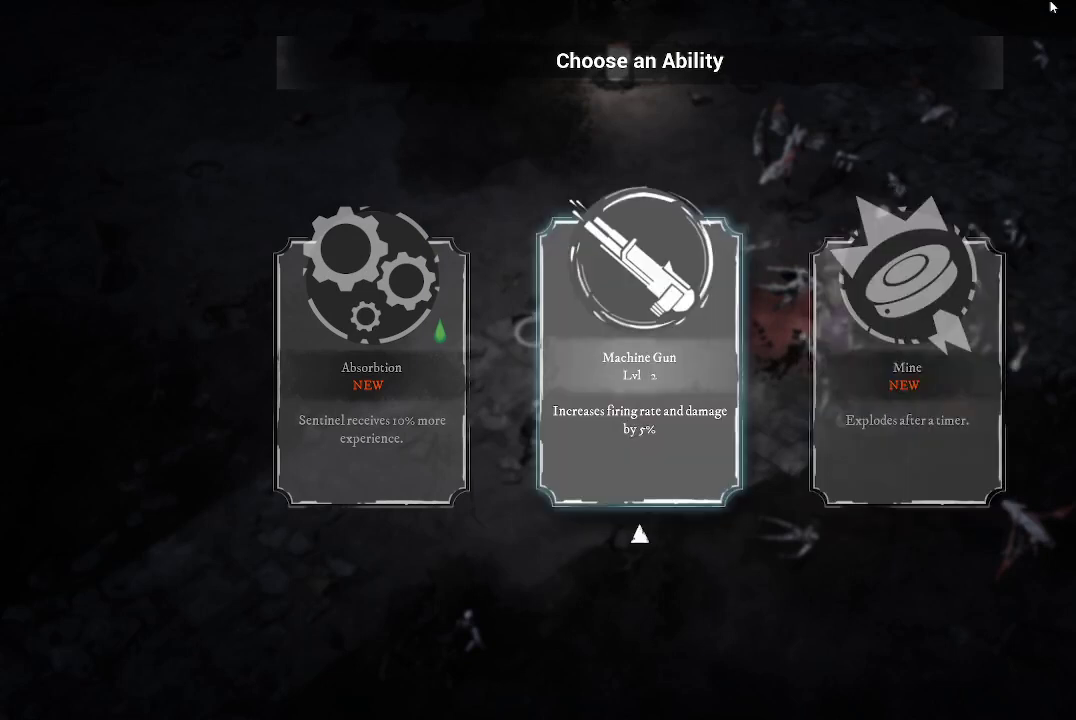
{"buttons": [], "left_stick": "up-right", "right_stick": "center", "events": [[167, "A", "down"], [233, "A", "up"], [333, "left_stick", "up-right"]]}
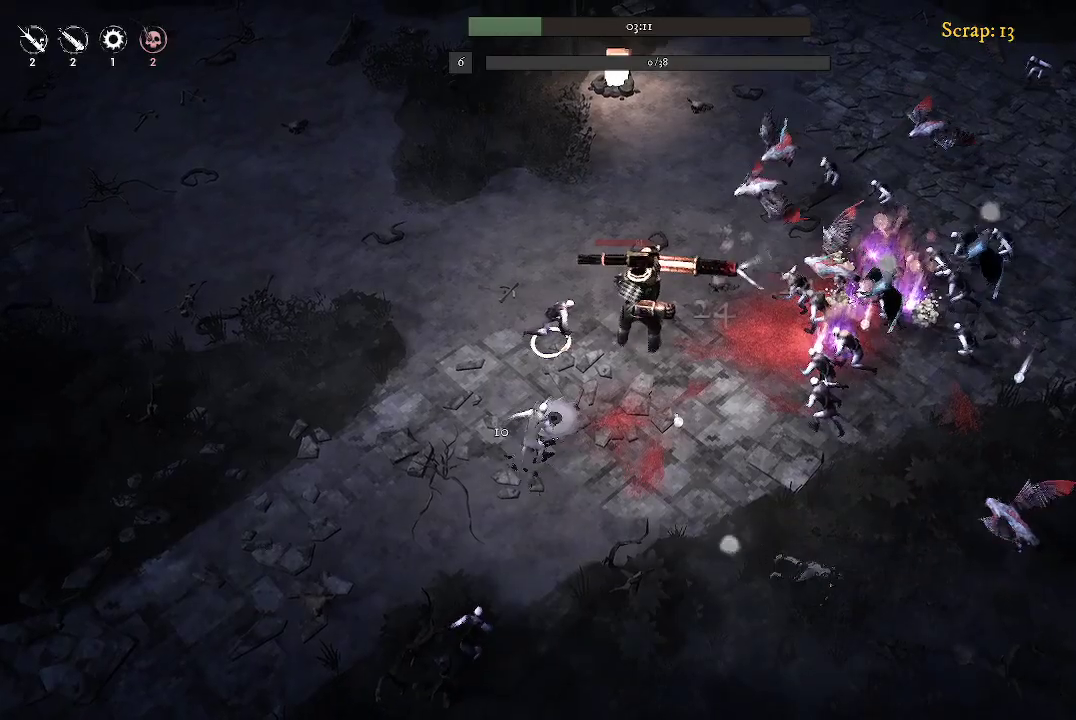
{"buttons": [], "left_stick": "up-left", "right_stick": "center", "events": [[467, "left_stick", "up-left"]]}
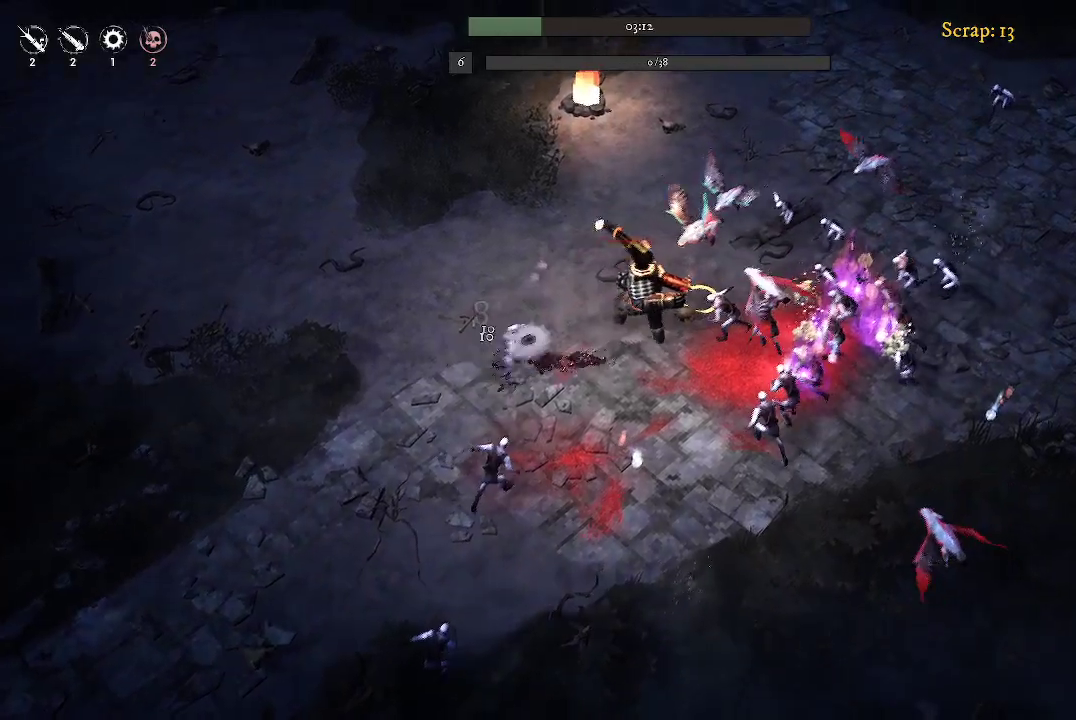
{"buttons": [], "left_stick": "up-left", "right_stick": "center", "events": [[67, "left_stick", "left"], [467, "left_stick", "up-left"]]}
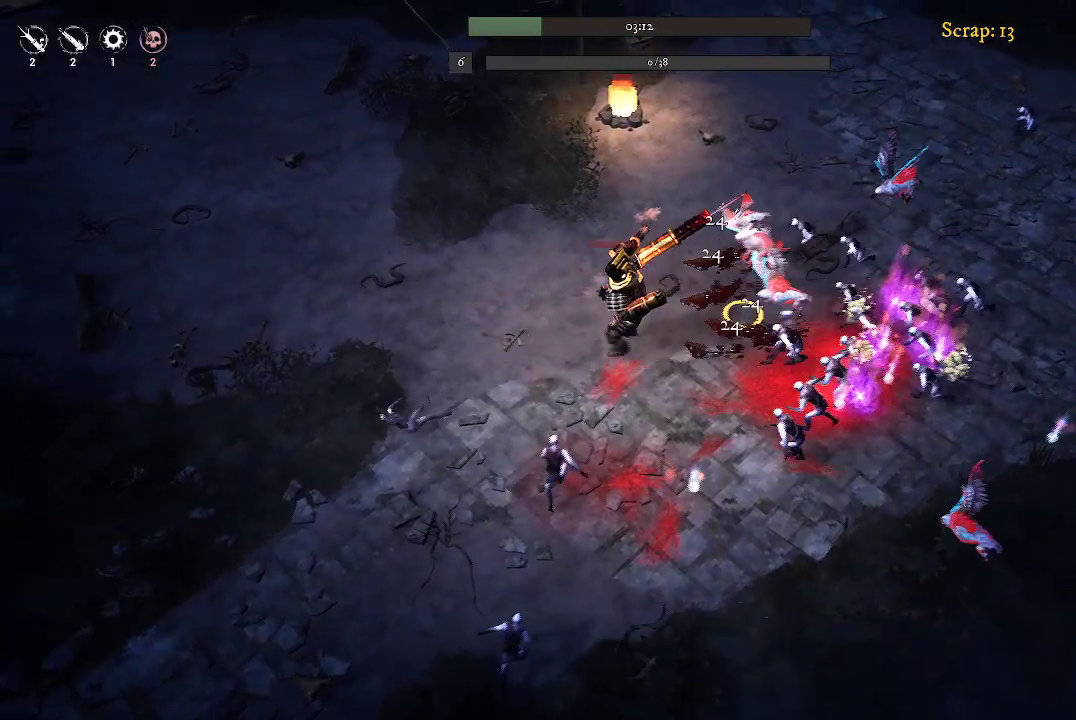
{"buttons": [], "left_stick": "up", "right_stick": "center", "events": [[367, "left_stick", "up"]]}
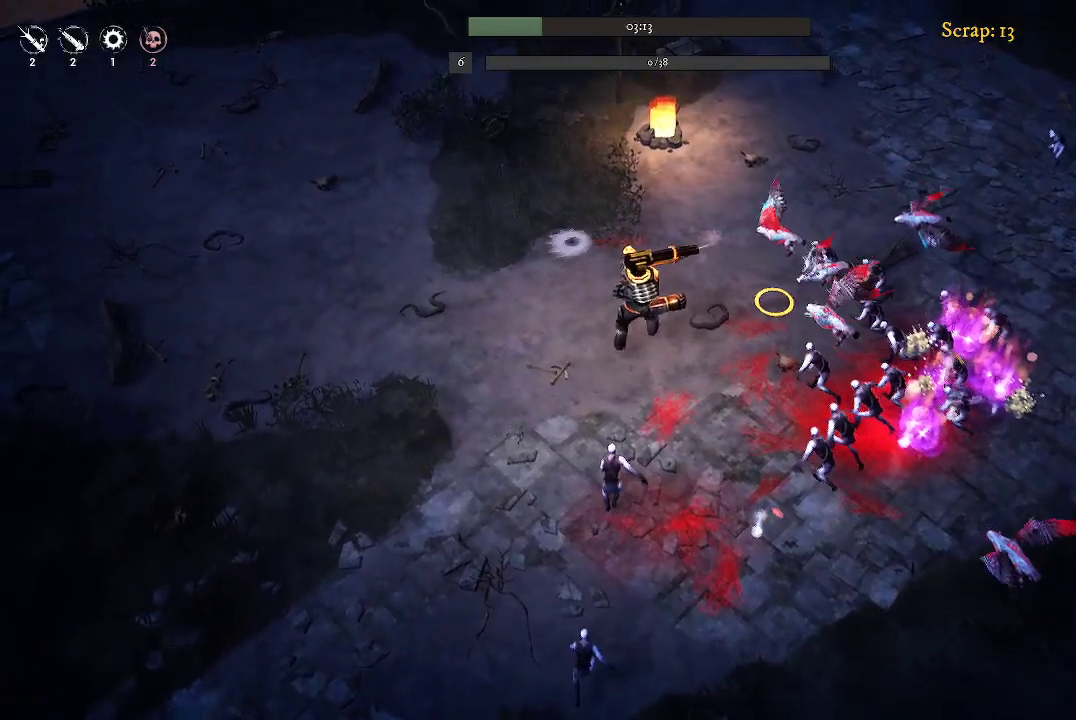
{"buttons": [], "left_stick": "down-left", "right_stick": "center", "events": [[33, "left_stick", "up-left"], [133, "left_stick", "left"], [333, "left_stick", "down-left"]]}
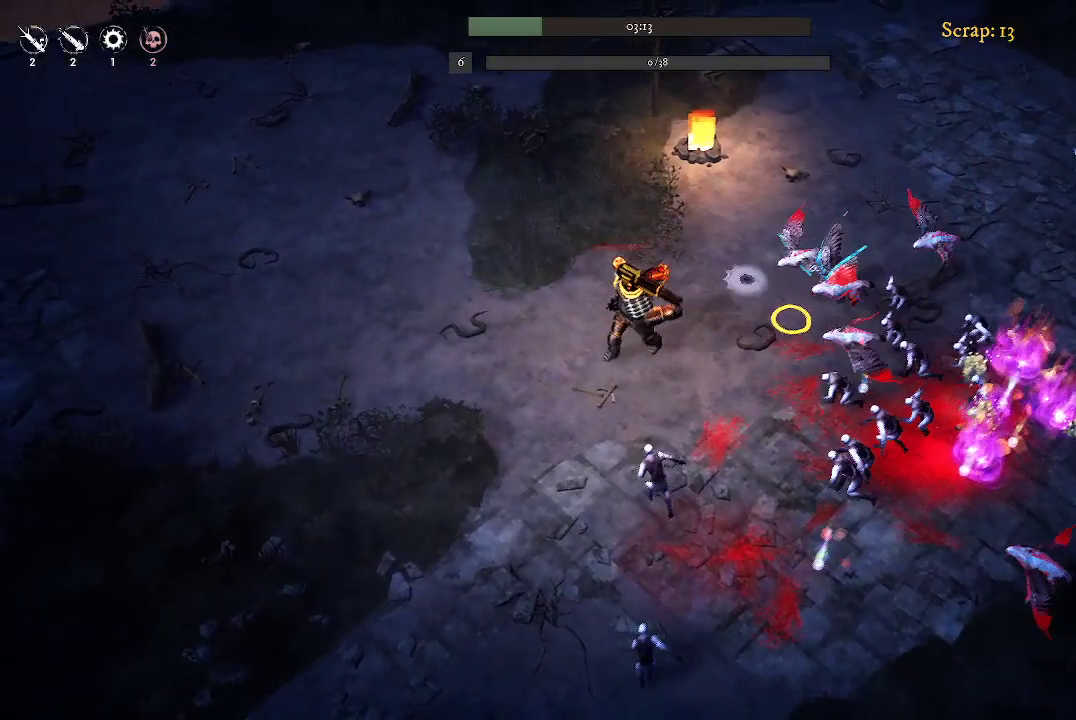
{"buttons": [], "left_stick": "down-left", "right_stick": "center", "events": []}
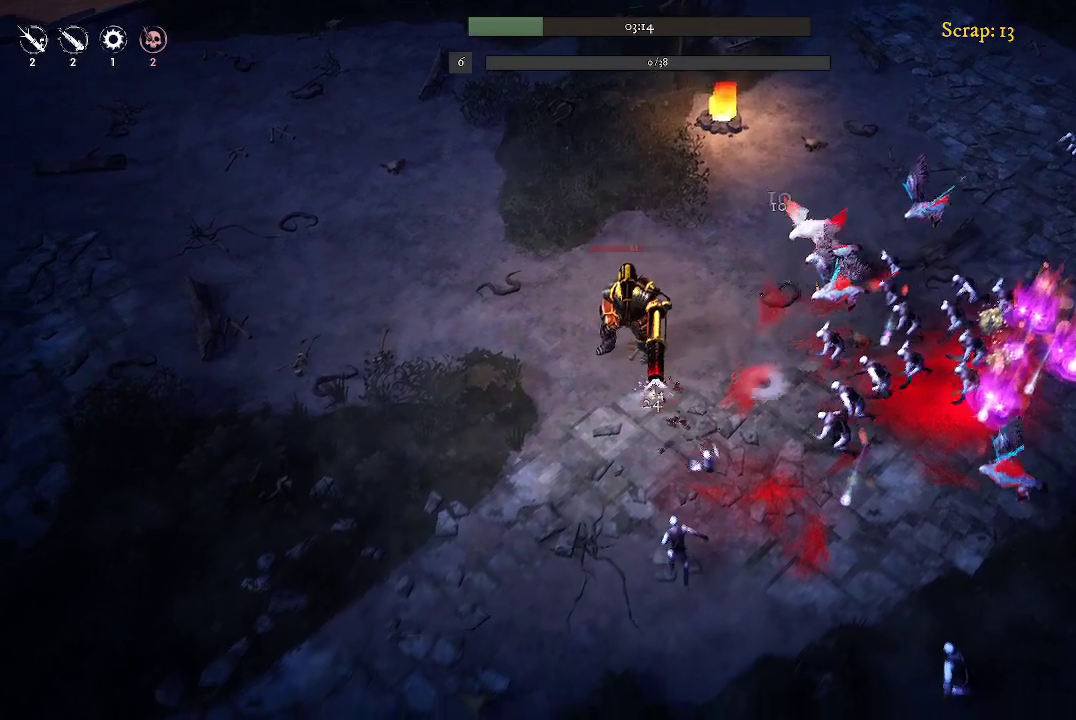
{"buttons": [], "left_stick": "down", "right_stick": "center", "events": [[300, "left_stick", "down"]]}
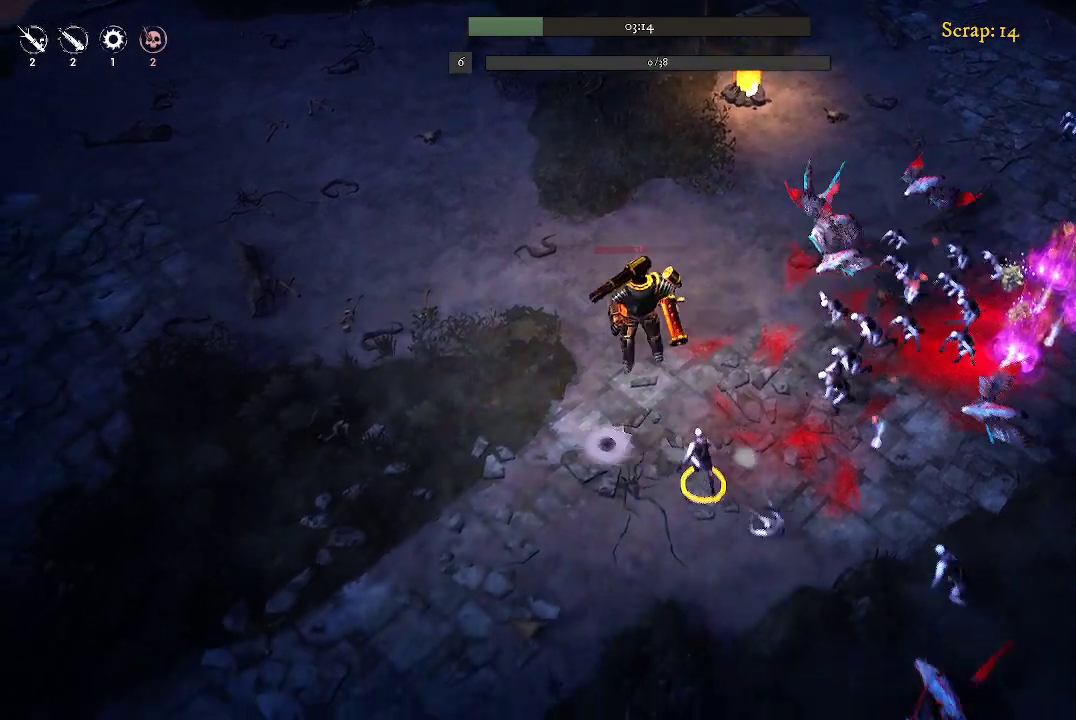
{"buttons": [], "left_stick": "down-left", "right_stick": "center", "events": [[33, "left_stick", "down-left"]]}
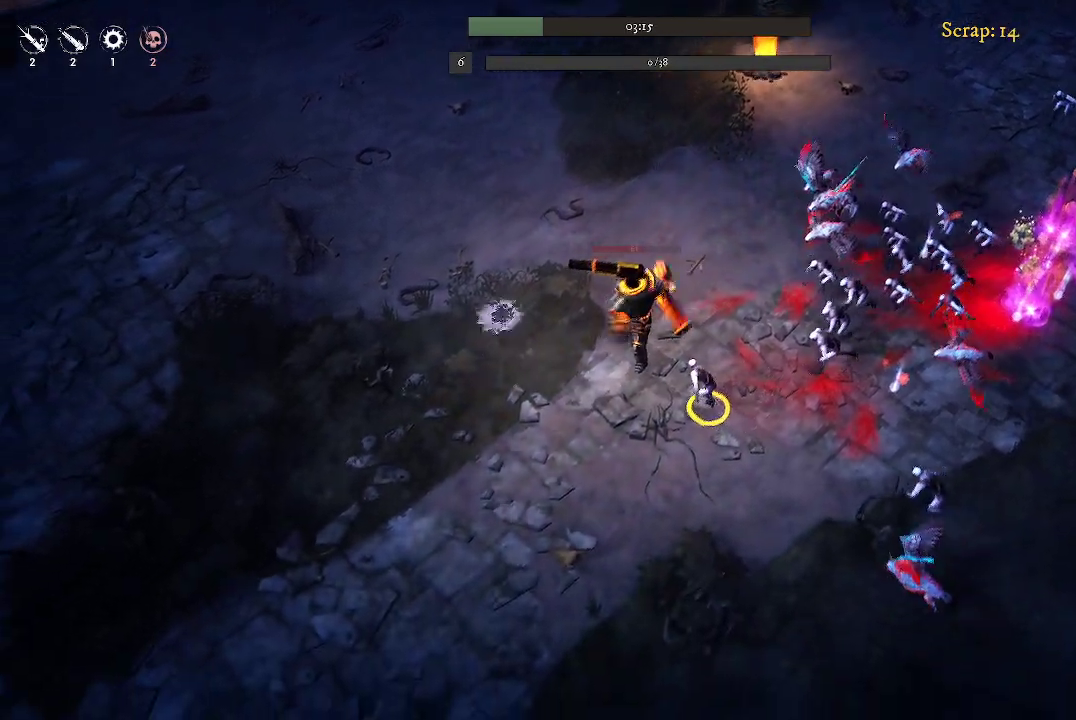
{"buttons": [], "left_stick": "down", "right_stick": "center", "events": [[333, "left_stick", "down"]]}
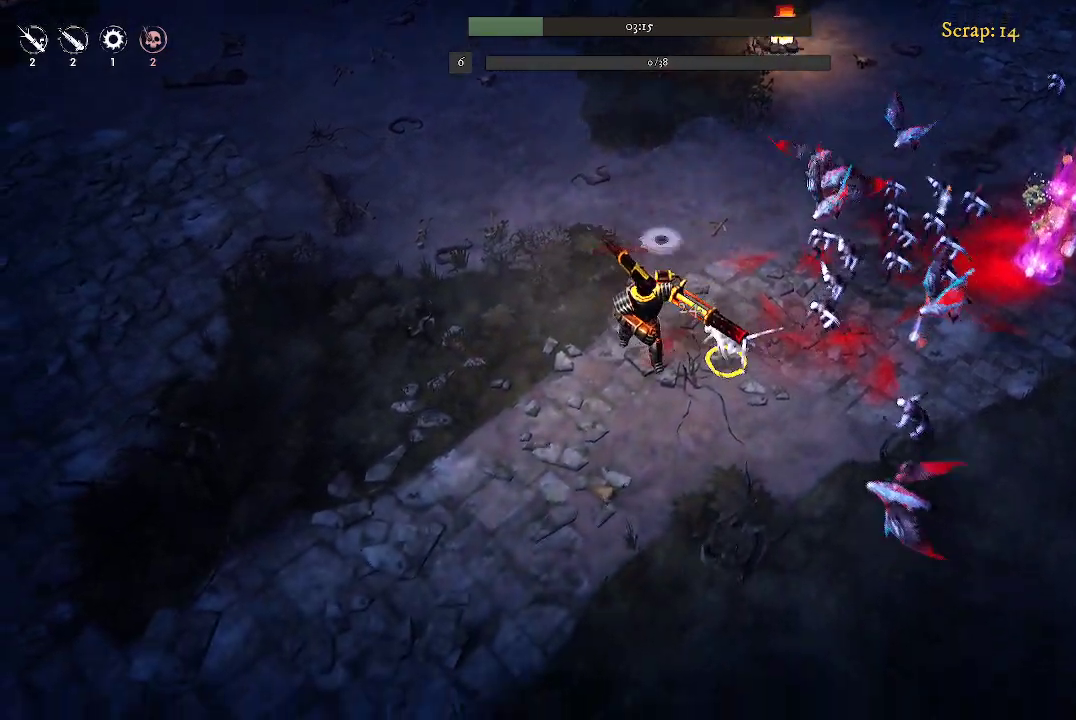
{"buttons": [], "left_stick": "left", "right_stick": "center", "events": [[233, "left_stick", "down-left"], [433, "left_stick", "left"]]}
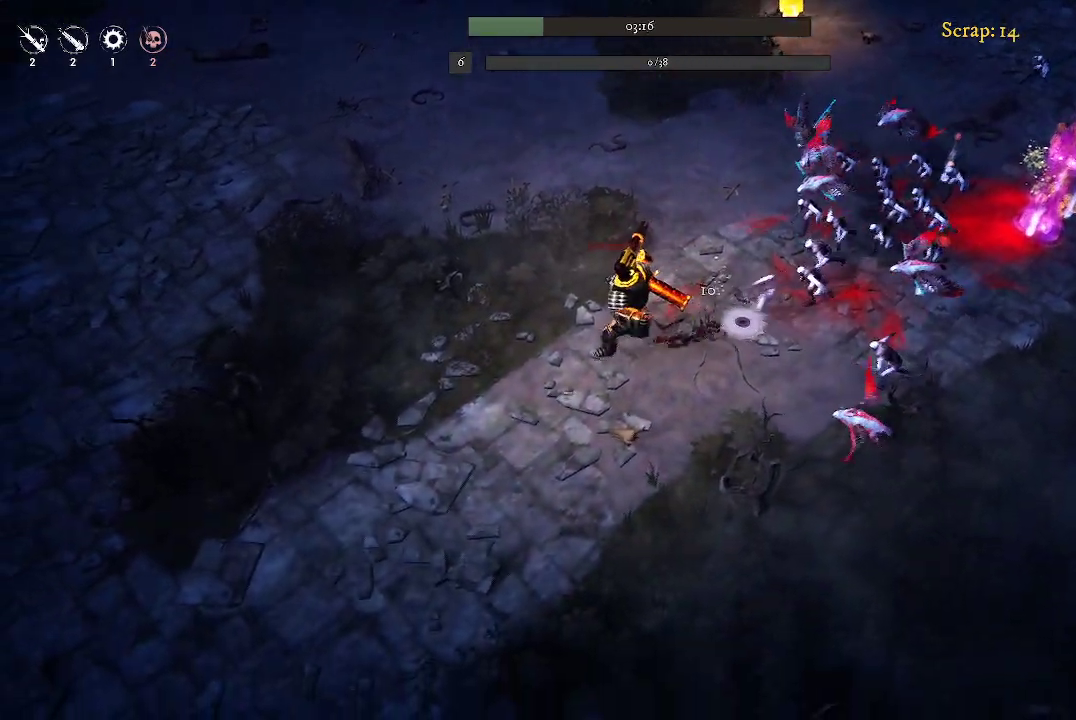
{"buttons": [], "left_stick": "up-right", "right_stick": "center", "events": [[67, "left_stick", "up-left"], [267, "left_stick", "up-right"]]}
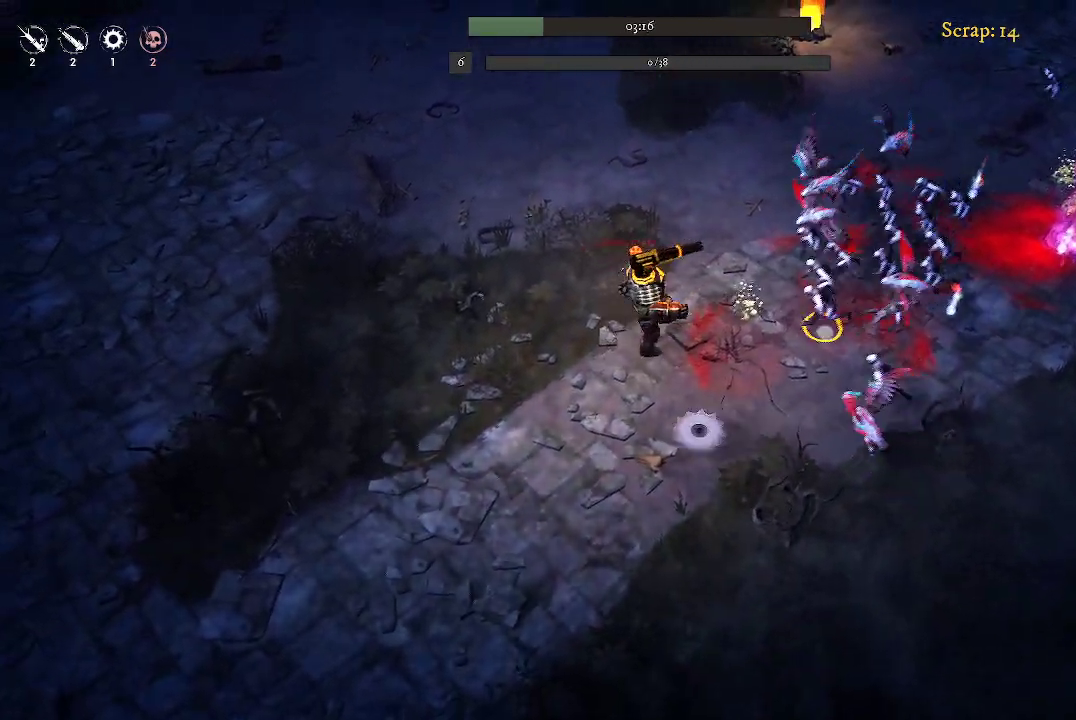
{"buttons": [], "left_stick": "down", "right_stick": "center", "events": [[400, "left_stick", "down-right"], [500, "left_stick", "down"]]}
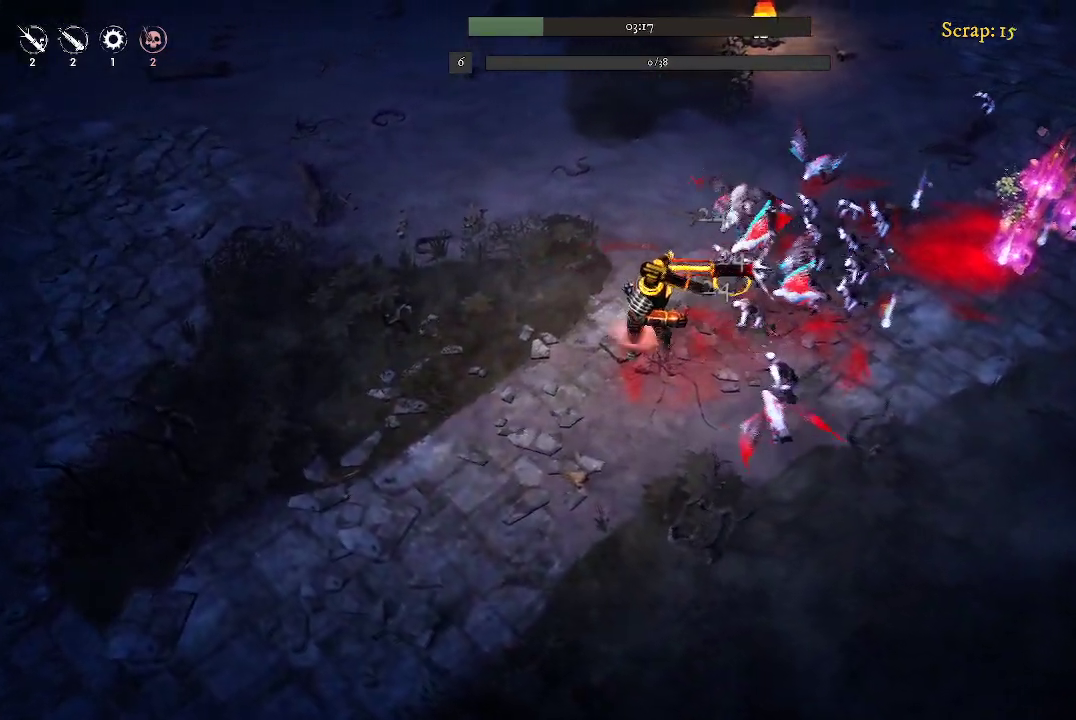
{"buttons": [], "left_stick": "left", "right_stick": "center", "events": [[67, "left_stick", "down-left"], [500, "left_stick", "left"]]}
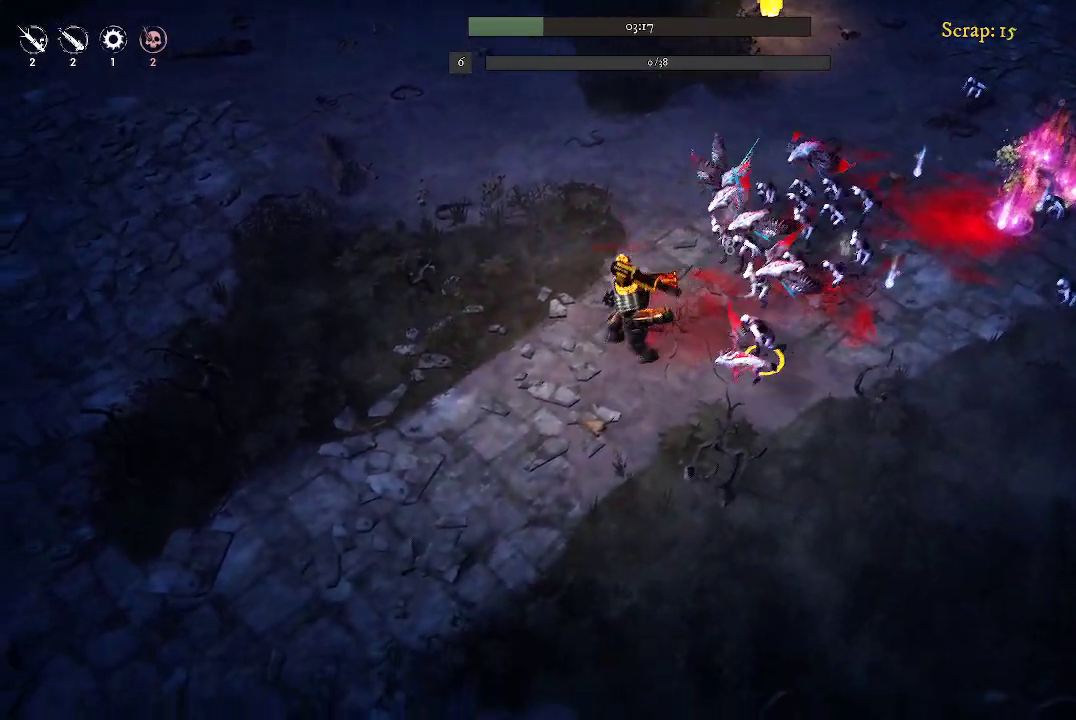
{"buttons": [], "left_stick": "down-right", "right_stick": "center", "events": [[33, "left_stick", "up-left"], [200, "left_stick", "up"], [300, "left_stick", "up-right"], [500, "left_stick", "down-right"]]}
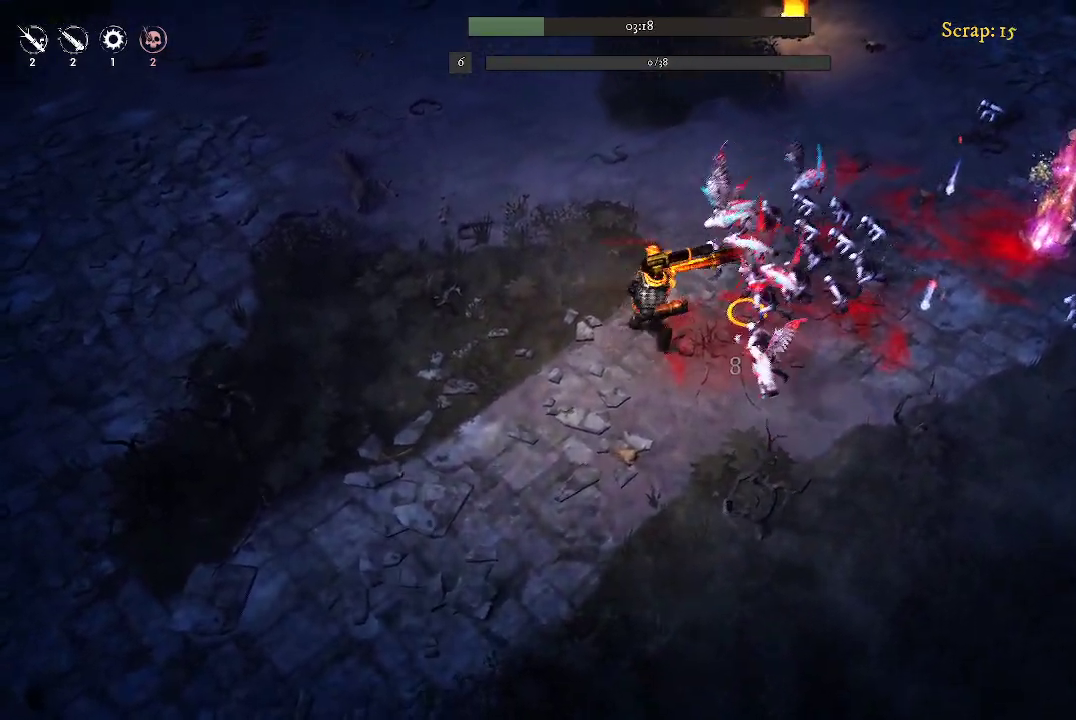
{"buttons": [], "left_stick": "down-left", "right_stick": "center", "events": [[133, "left_stick", "down-left"]]}
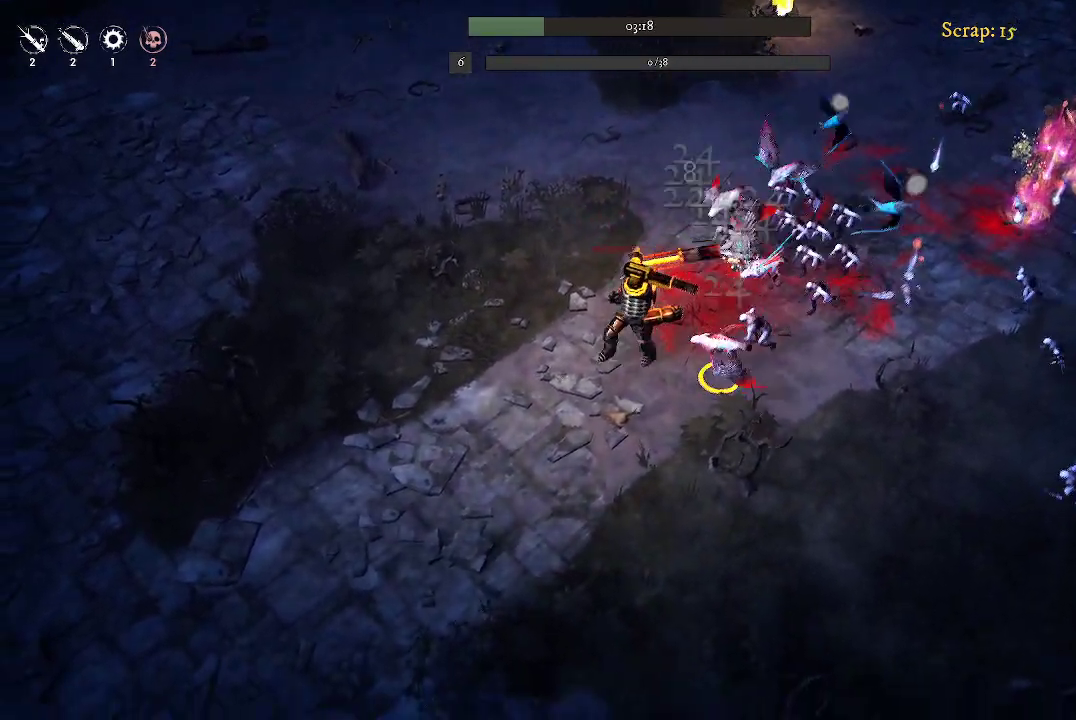
{"buttons": [], "left_stick": "up", "right_stick": "center", "events": [[133, "left_stick", "left"], [367, "left_stick", "up-left"], [467, "left_stick", "up"]]}
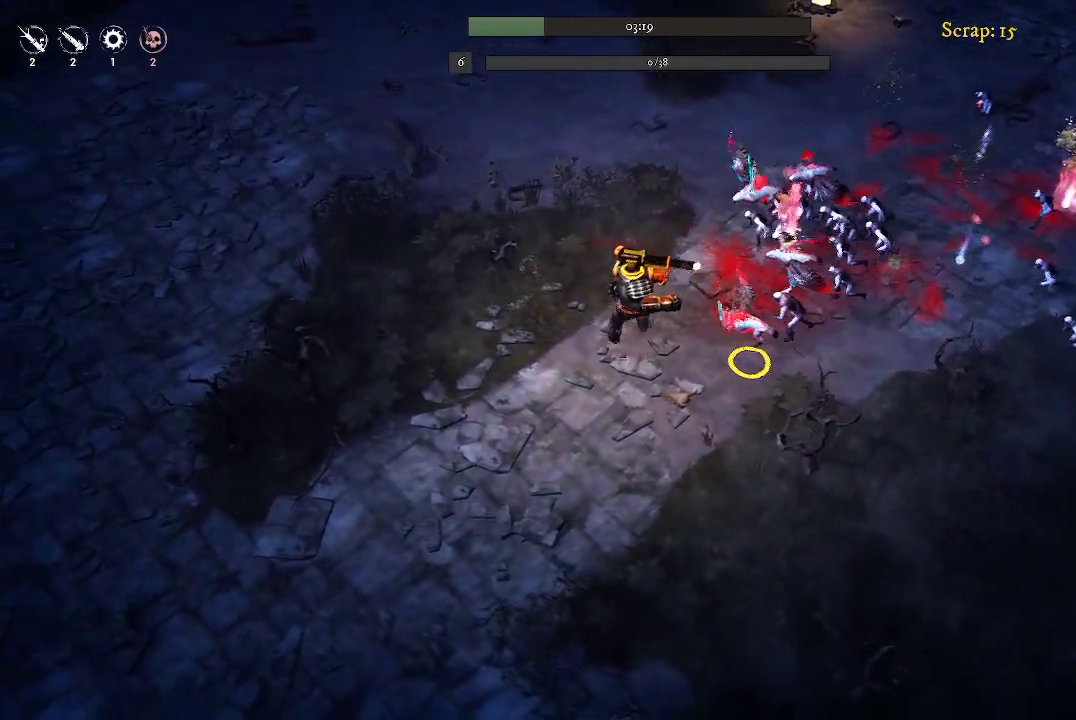
{"buttons": [], "left_stick": "down-left", "right_stick": "center", "events": [[100, "left_stick", "up-right"], [200, "left_stick", "right"], [400, "left_stick", "down-left"]]}
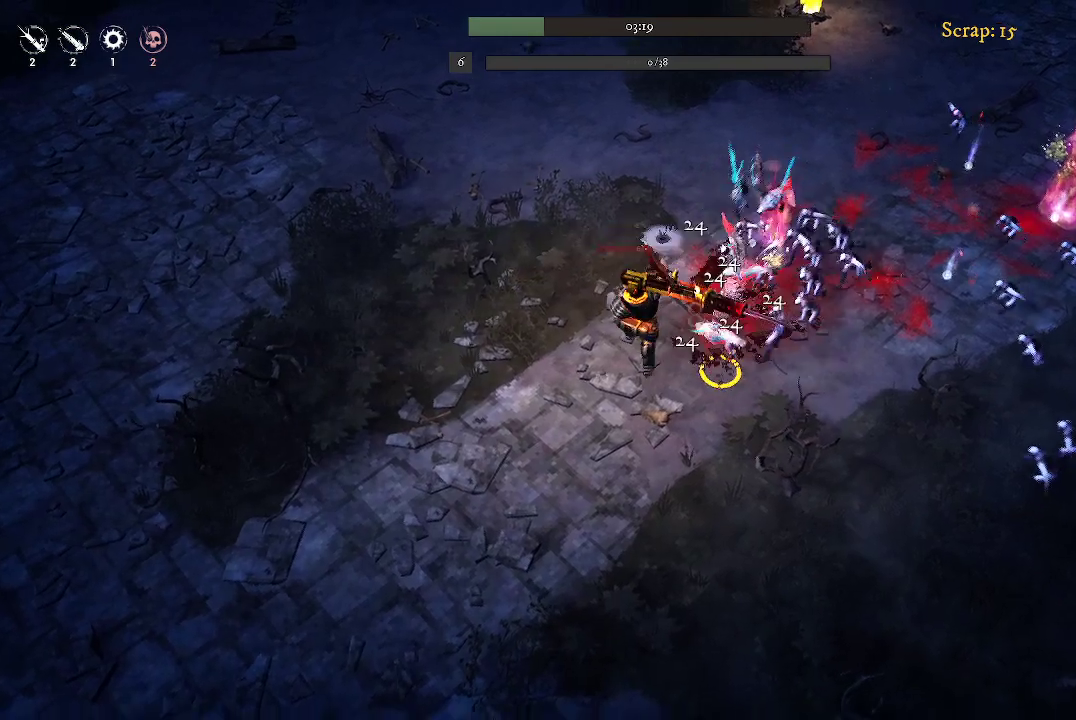
{"buttons": [], "left_stick": "left", "right_stick": "center", "events": [[300, "left_stick", "left"]]}
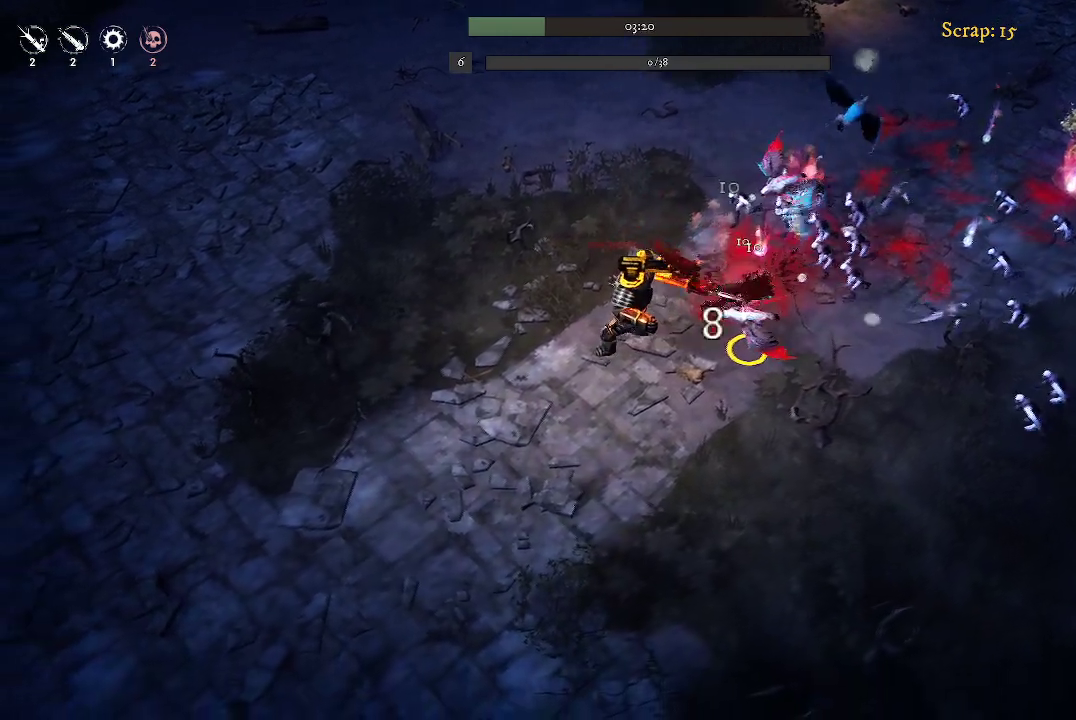
{"buttons": [], "left_stick": "right", "right_stick": "center", "events": [[133, "left_stick", "up-left"], [267, "left_stick", "up"], [367, "left_stick", "up-right"], [500, "left_stick", "right"]]}
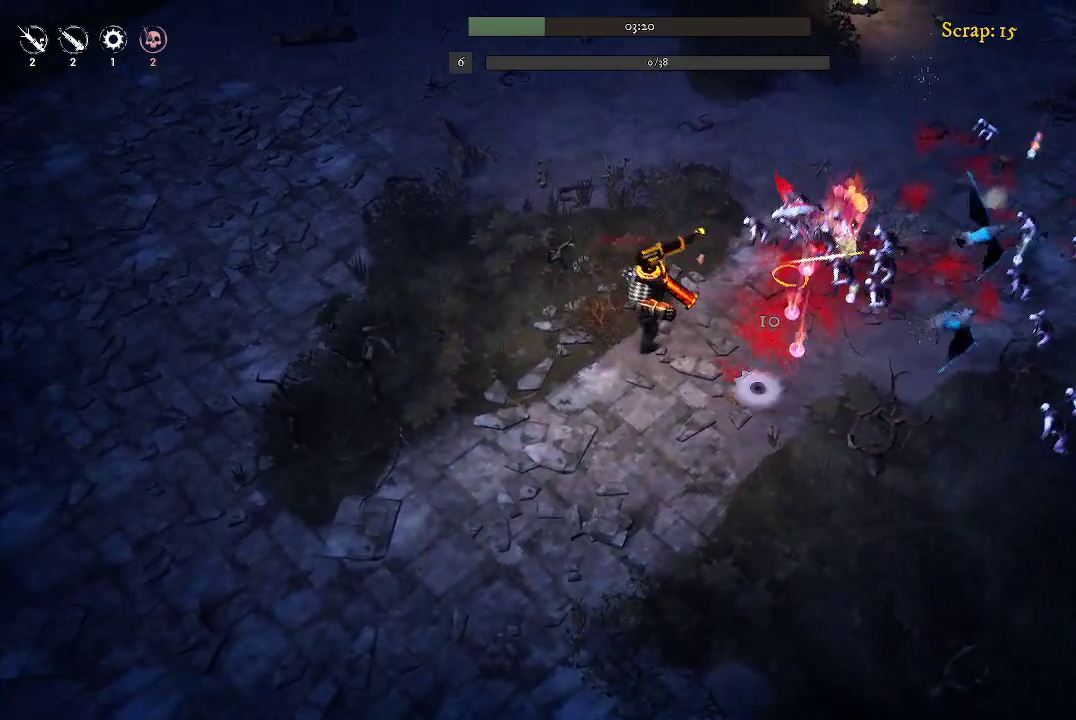
{"buttons": [], "left_stick": "right", "right_stick": "center", "events": [[133, "left_stick", "down-right"], [467, "left_stick", "right"]]}
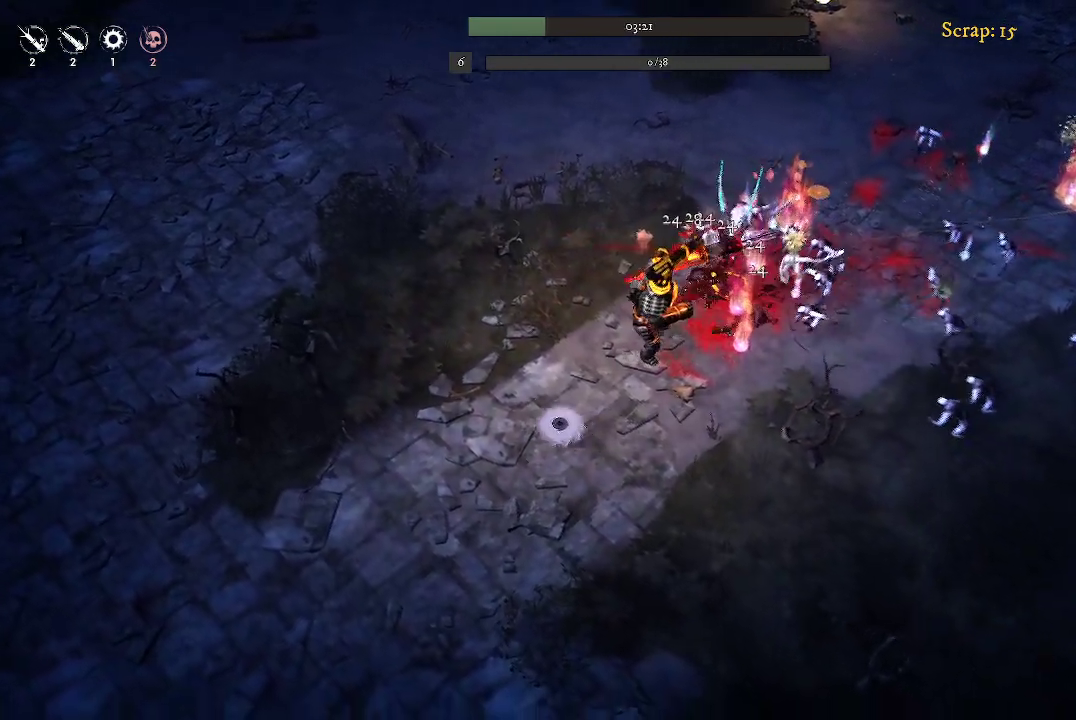
{"buttons": [], "left_stick": "down-left", "right_stick": "center", "events": [[67, "left_stick", "down-right"], [200, "left_stick", "down"], [333, "left_stick", "down-left"]]}
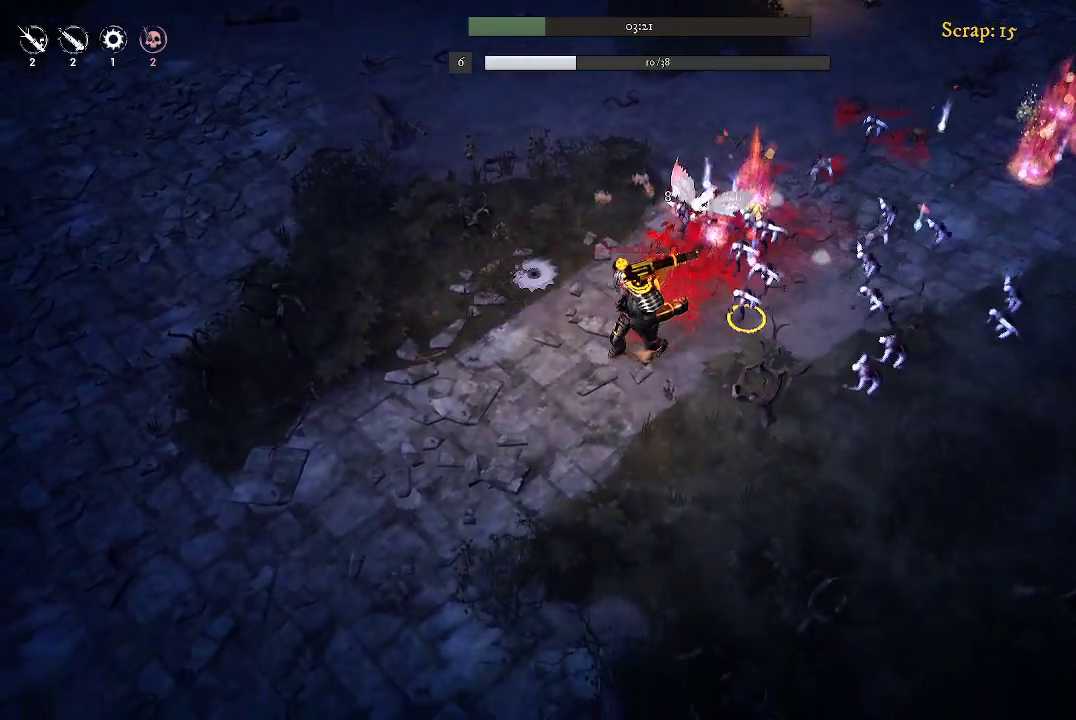
{"buttons": [], "left_stick": "up-right", "right_stick": "center", "events": [[233, "left_stick", "up-left"], [433, "left_stick", "up-right"]]}
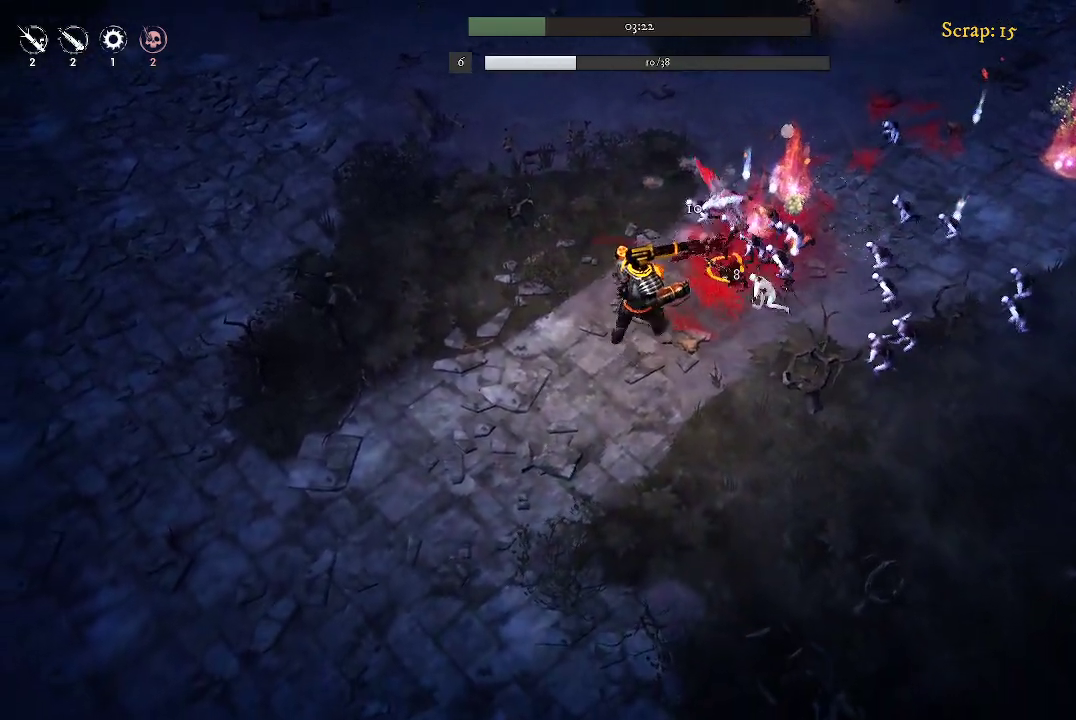
{"buttons": [], "left_stick": "down-left", "right_stick": "center", "events": [[67, "left_stick", "right"], [167, "left_stick", "down-right"], [267, "left_stick", "down"], [433, "left_stick", "down-left"]]}
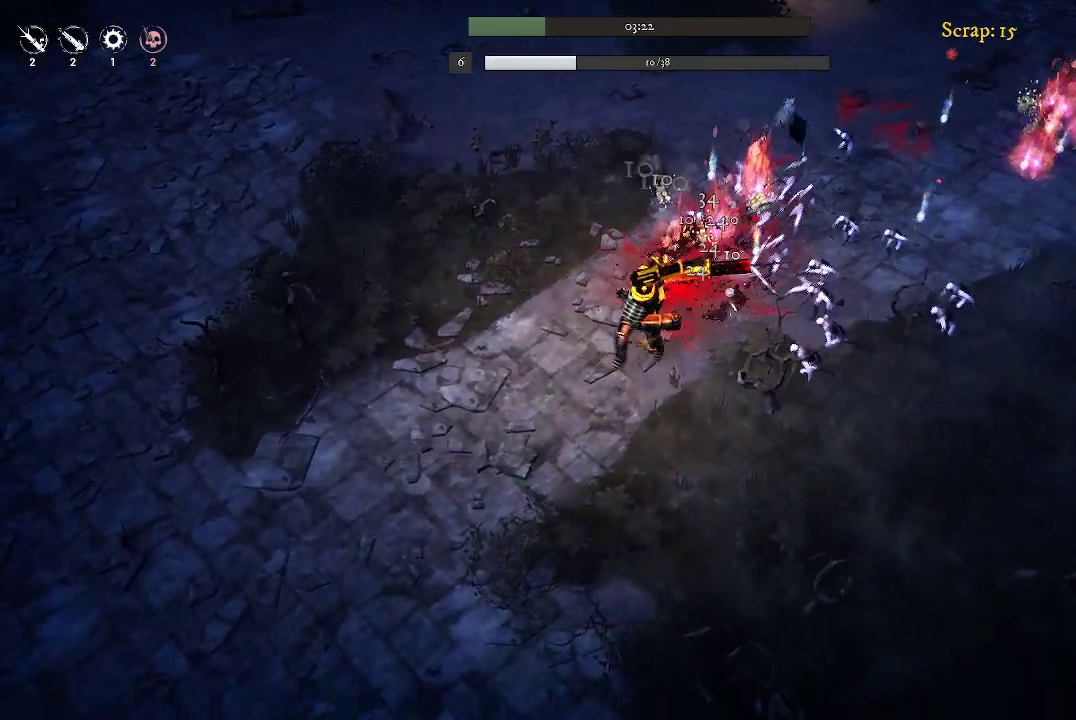
{"buttons": [], "left_stick": "up-left", "right_stick": "center", "events": [[167, "left_stick", "left"], [267, "left_stick", "up-left"]]}
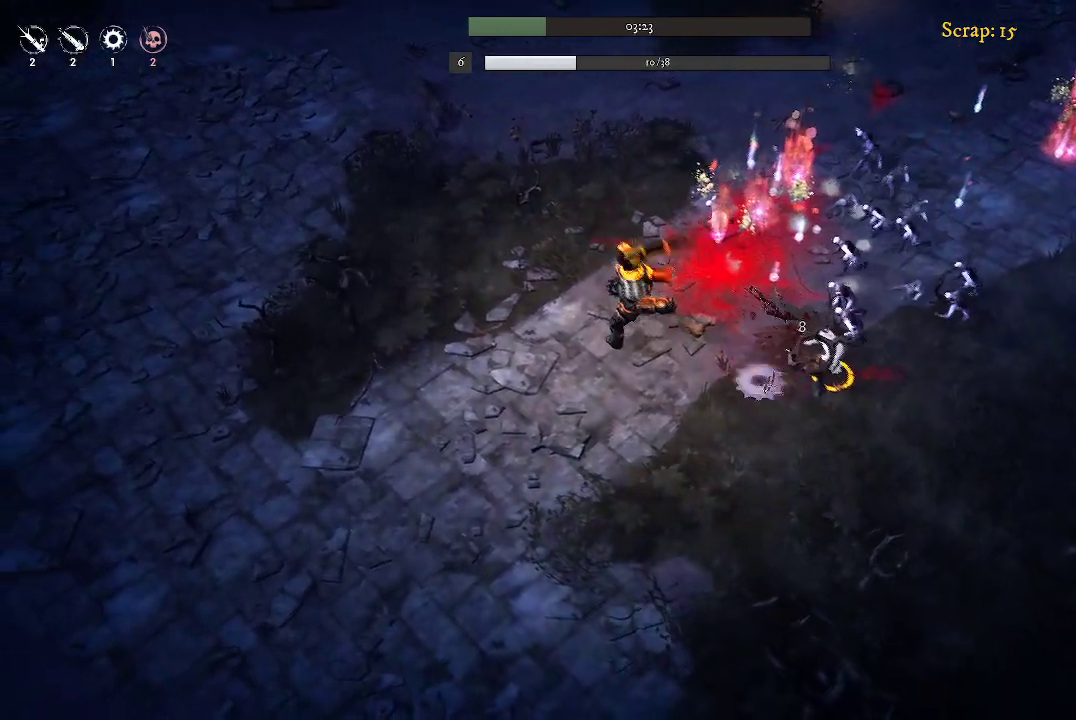
{"buttons": [], "left_stick": "right", "right_stick": "center", "events": [[400, "left_stick", "up-right"], [500, "left_stick", "right"]]}